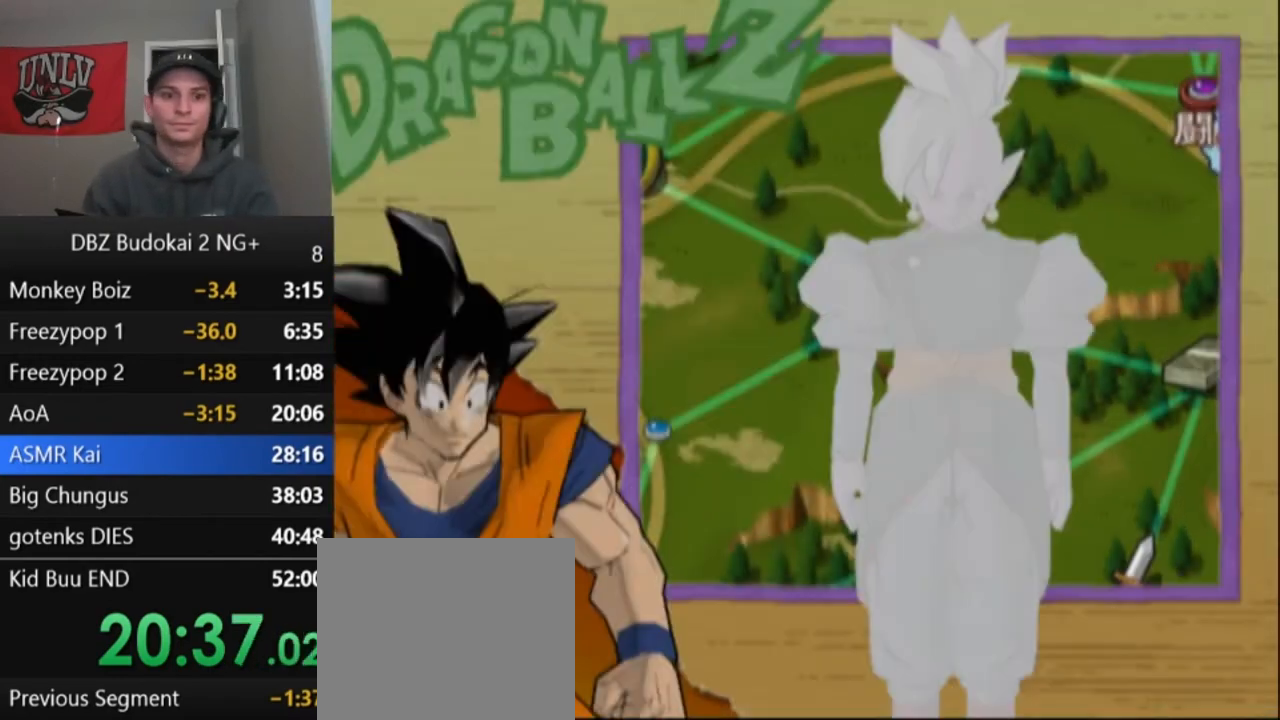
Gameplay with a controller (PlayStation layout); each line is a JSON object with the inputs held at the frame after it. "events" lists button and stick changes between this image and that frame as [ms after this image, input, new state], when the widget could be followed in between. Not read: right_stick.
{"buttons": [], "left_stick": "center", "events": [[67, "START", "down"], [167, "START", "up"], [234, "START", "down"], [301, "START", "up"], [367, "START", "down"], [468, "START", "up"]]}
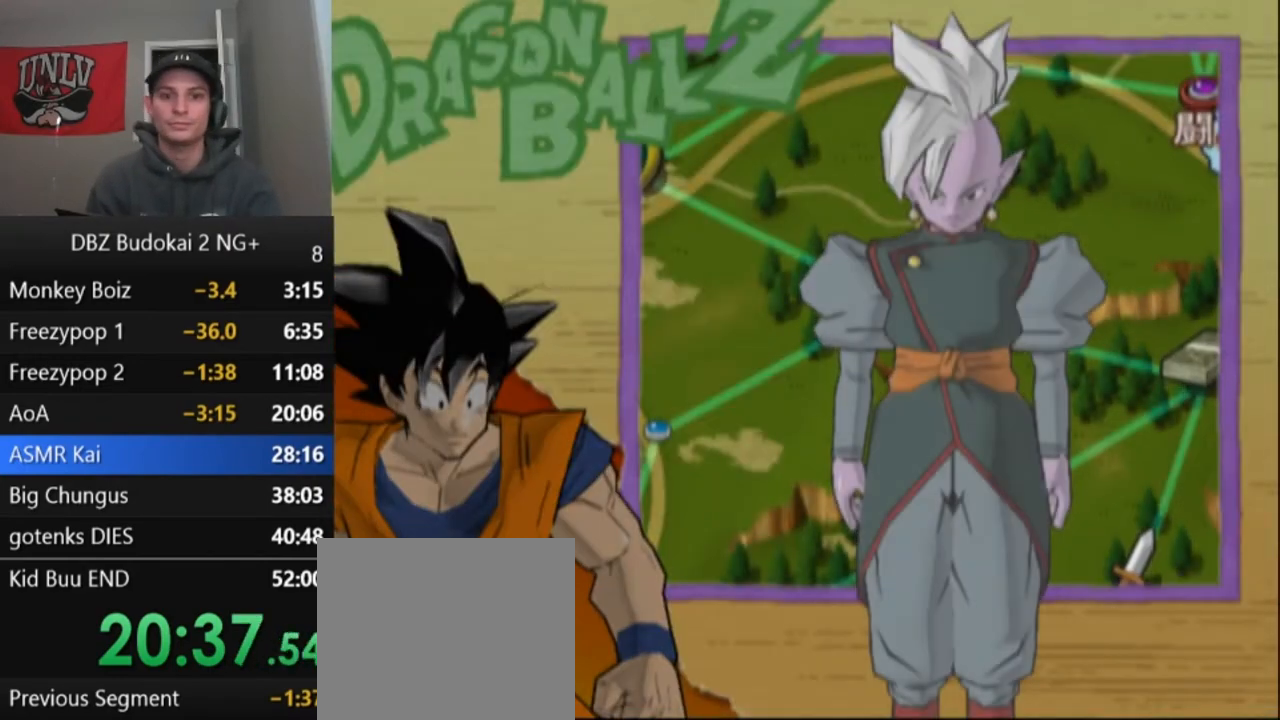
{"buttons": ["START"], "left_stick": "center", "events": [[33, "START", "down"], [100, "START", "up"], [200, "START", "down"], [267, "START", "up"], [367, "START", "down"], [400, "START", "up"], [500, "START", "down"]]}
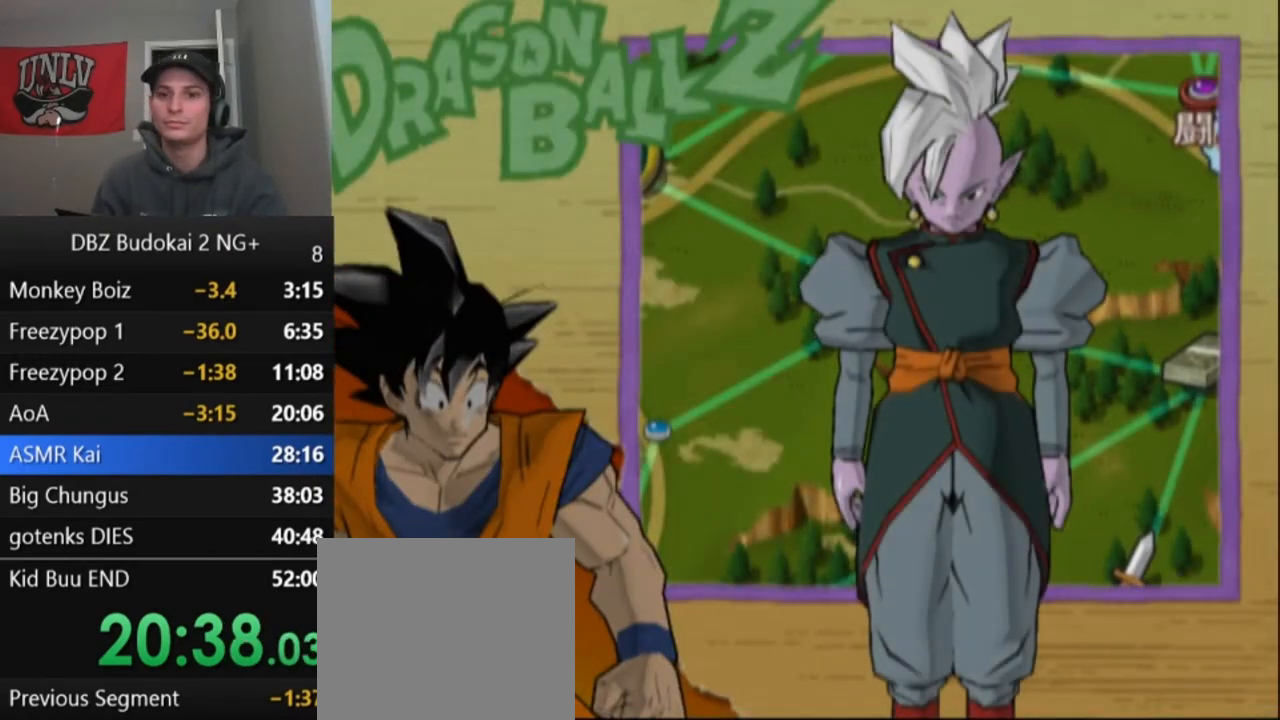
{"buttons": ["START"], "left_stick": "center", "events": [[67, "START", "up"], [134, "START", "down"], [201, "START", "up"], [301, "START", "down"], [367, "START", "up"], [468, "START", "down"]]}
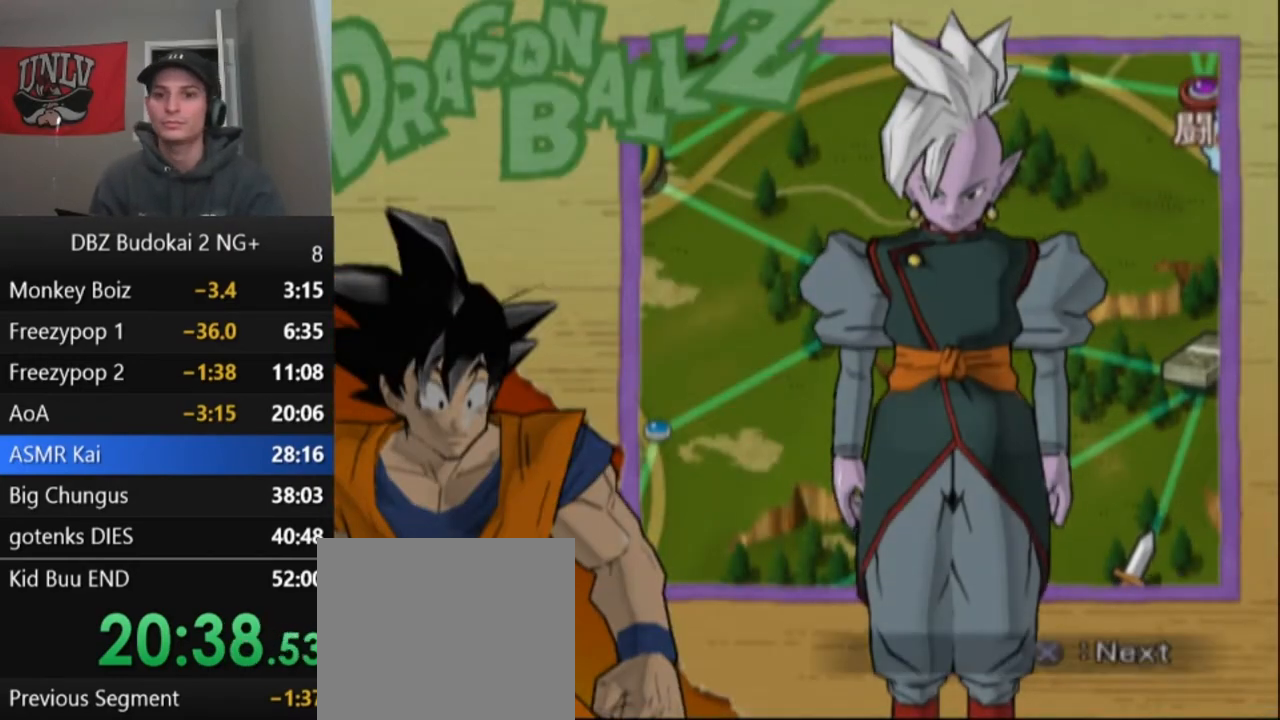
{"buttons": ["START"], "left_stick": "center", "events": [[67, "START", "up"], [133, "START", "down"], [234, "START", "up"], [300, "START", "down"], [367, "START", "up"], [467, "START", "down"]]}
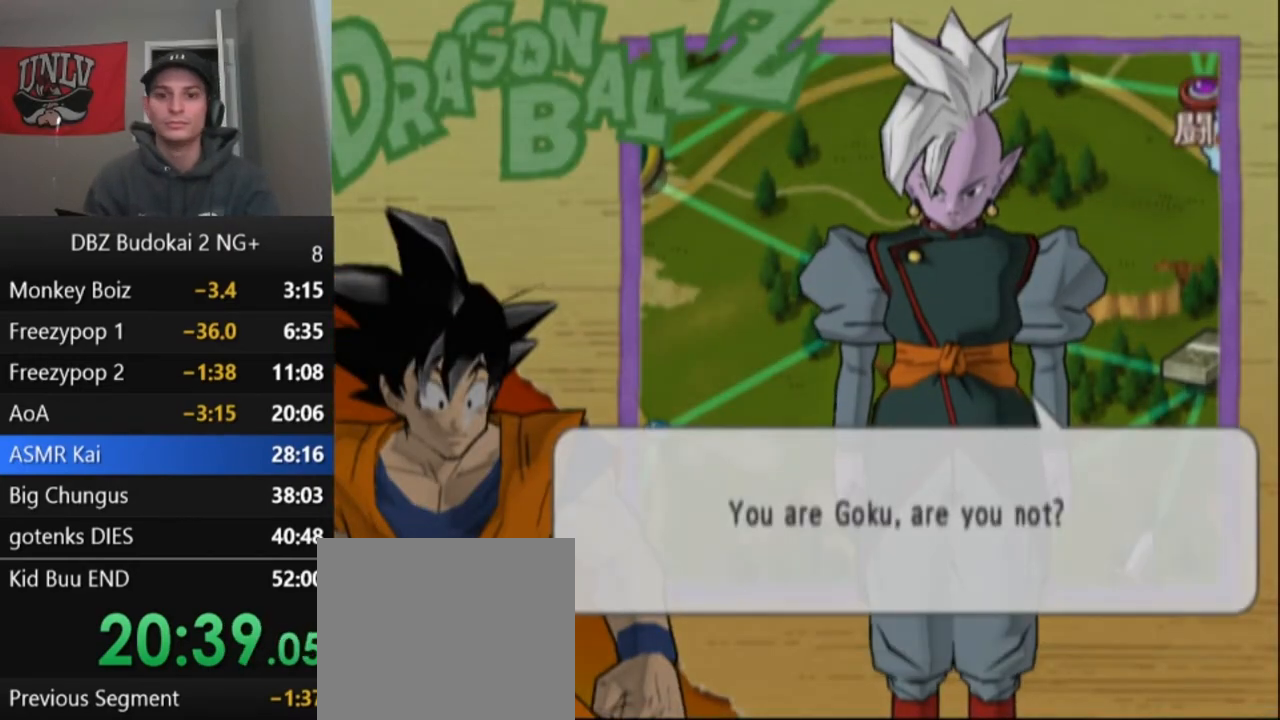
{"buttons": ["START"], "left_stick": "center", "events": [[34, "START", "up"], [101, "START", "down"], [167, "START", "up"], [267, "START", "down"], [334, "START", "up"], [434, "START", "down"]]}
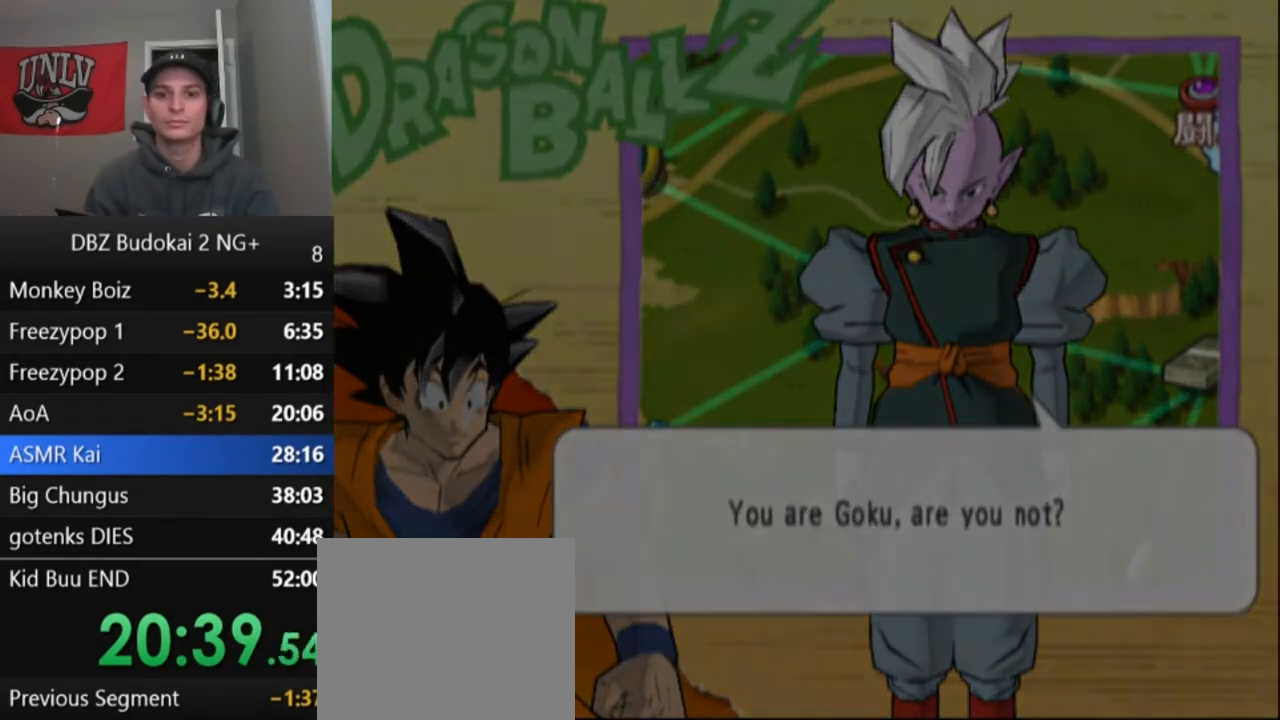
{"buttons": ["START"], "left_stick": "center", "events": [[33, "START", "up"], [100, "START", "down"], [200, "START", "up"], [300, "START", "down"], [367, "START", "up"], [467, "START", "down"]]}
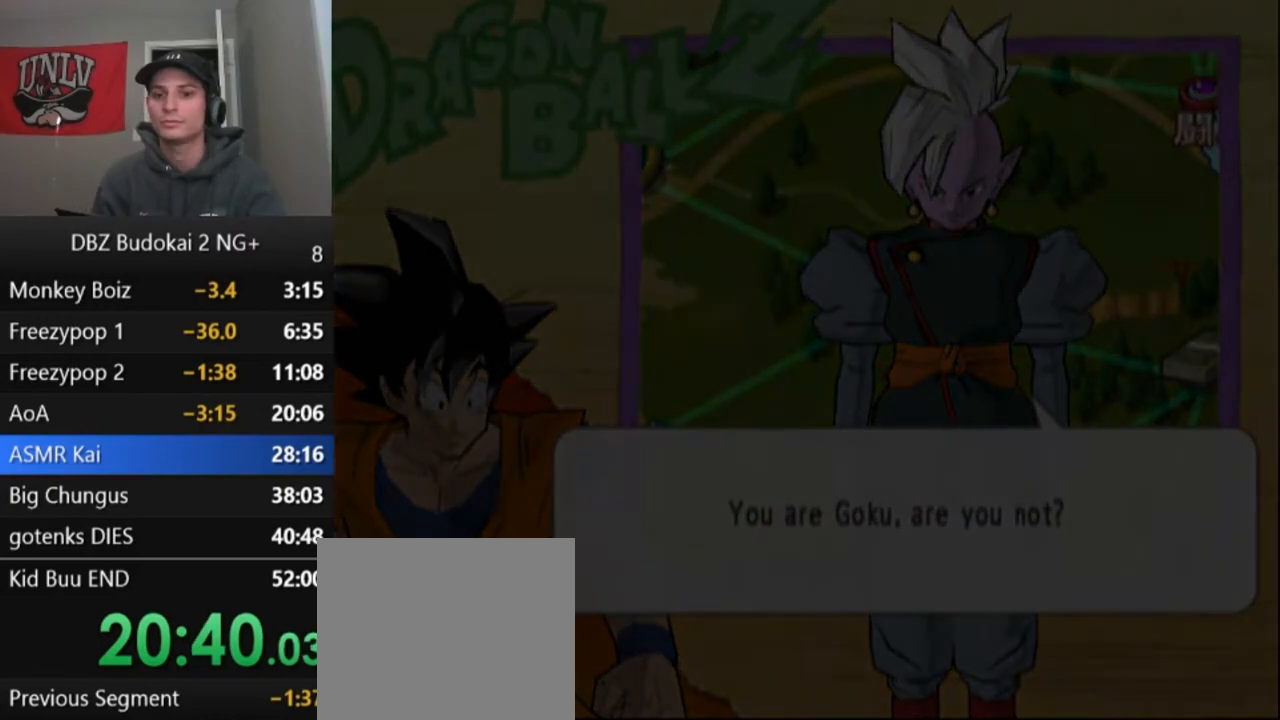
{"buttons": ["START"], "left_stick": "center", "events": [[67, "START", "up"], [134, "START", "down"], [234, "START", "up"], [301, "START", "down"], [401, "START", "up"], [468, "START", "down"]]}
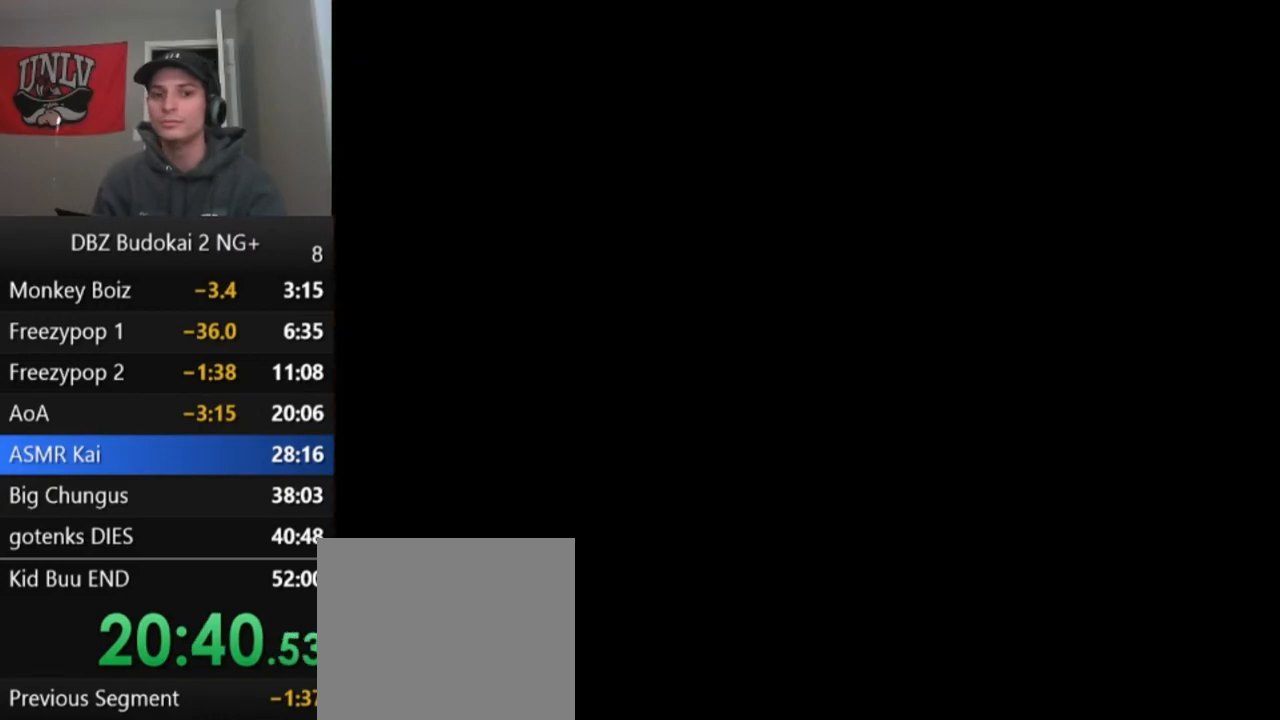
{"buttons": ["START"], "left_stick": "center", "events": [[33, "START", "up"], [133, "START", "down"], [200, "START", "up"], [300, "START", "down"], [367, "START", "up"], [467, "START", "down"]]}
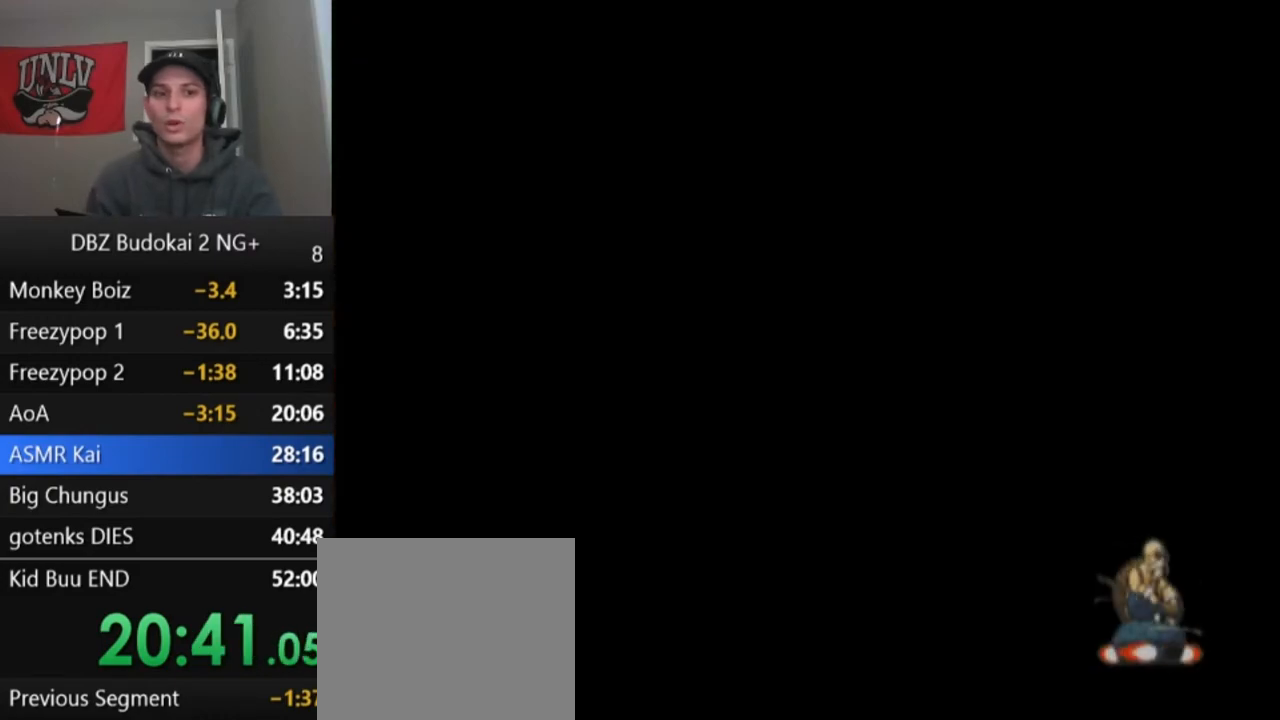
{"buttons": ["START"], "left_stick": "center", "events": [[67, "START", "up"], [134, "START", "down"], [234, "START", "up"], [301, "START", "down"], [401, "START", "up"], [501, "START", "down"]]}
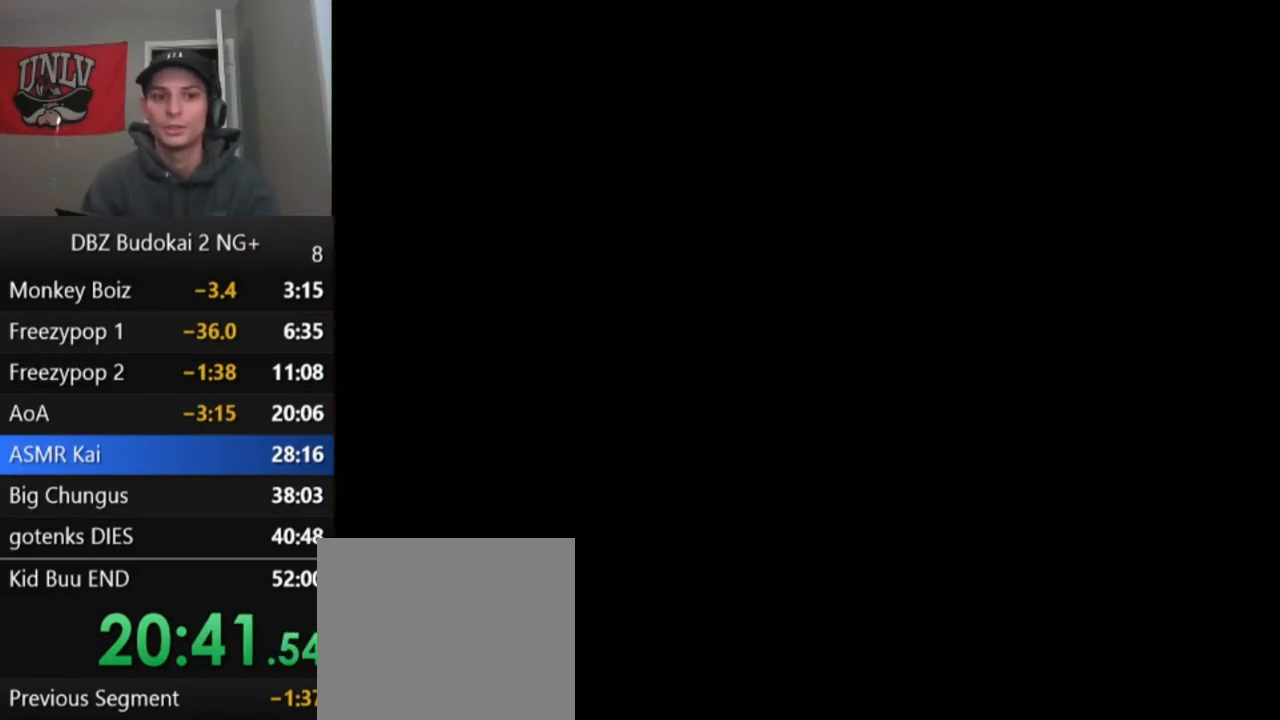
{"buttons": ["START"], "left_stick": "center", "events": [[67, "START", "up"], [167, "START", "down"], [233, "START", "up"], [334, "START", "down"], [400, "START", "up"], [500, "START", "down"]]}
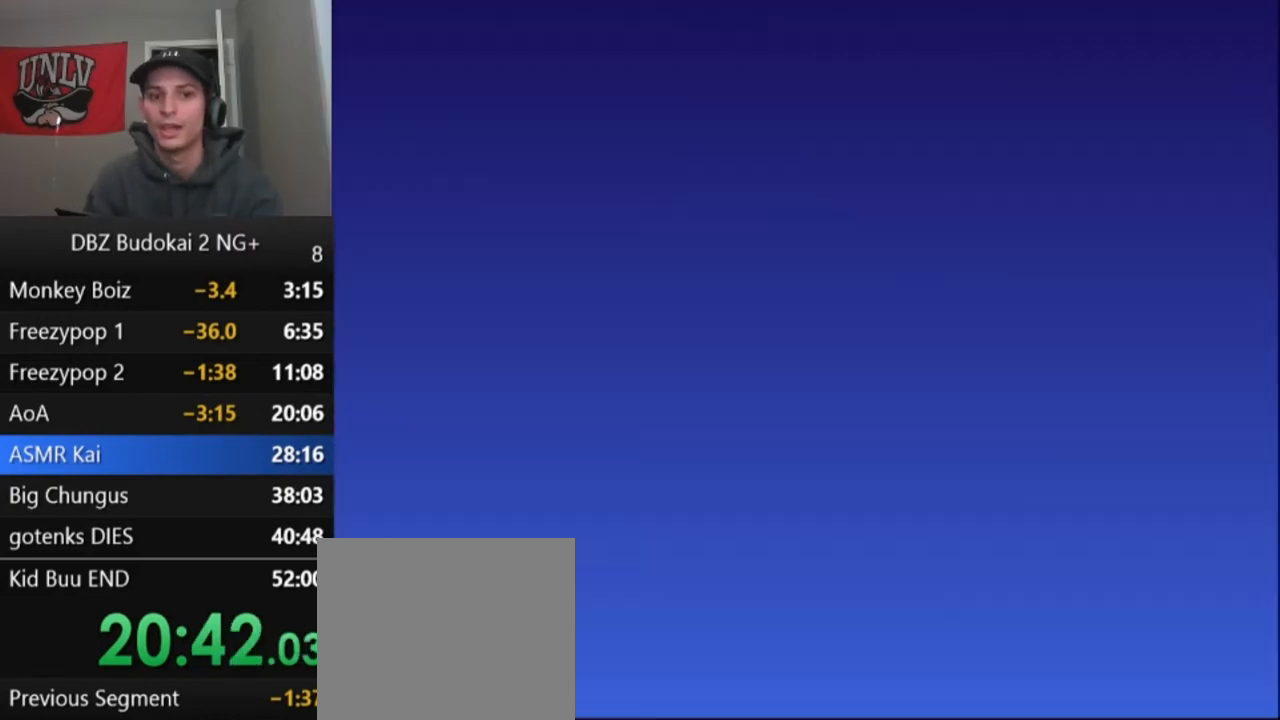
{"buttons": ["START"], "left_stick": "center", "events": [[34, "START", "up"], [134, "START", "down"], [234, "START", "up"], [301, "START", "down"], [401, "START", "up"], [468, "START", "down"]]}
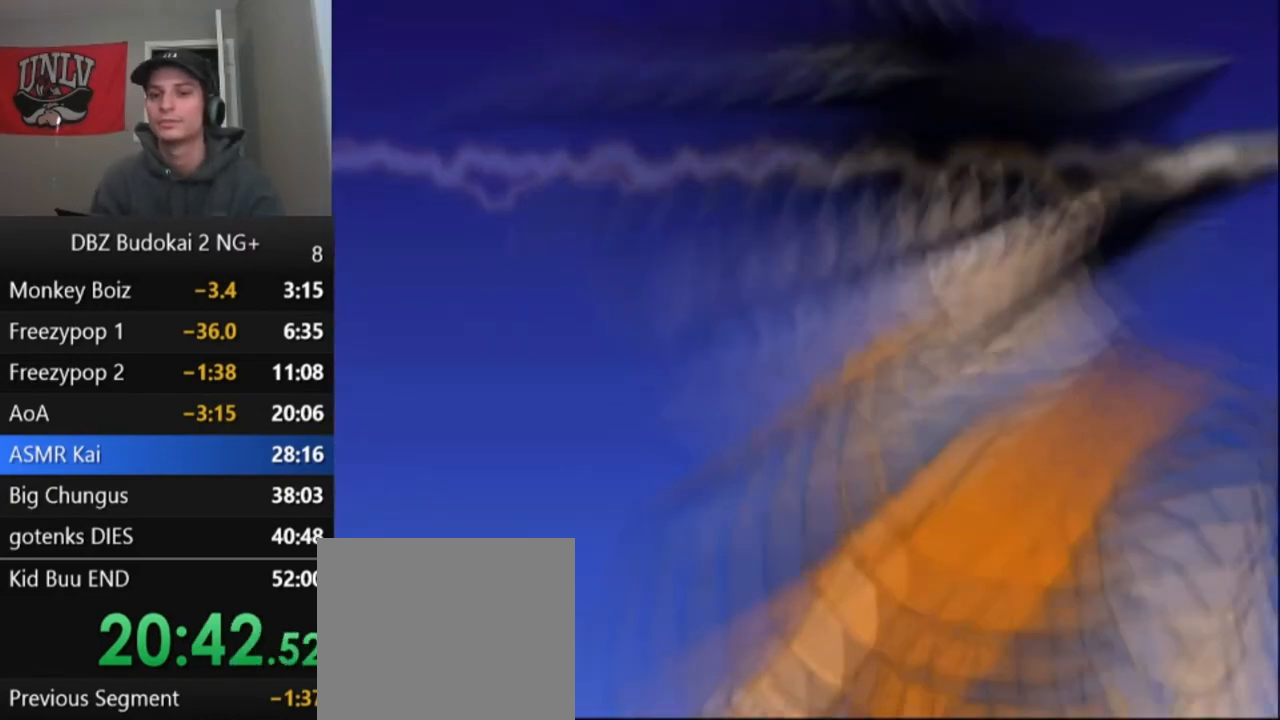
{"buttons": [], "left_stick": "center", "events": [[33, "START", "up"], [133, "START", "down"], [200, "START", "up"], [267, "START", "down"], [367, "START", "up"], [434, "START", "down"], [500, "START", "up"]]}
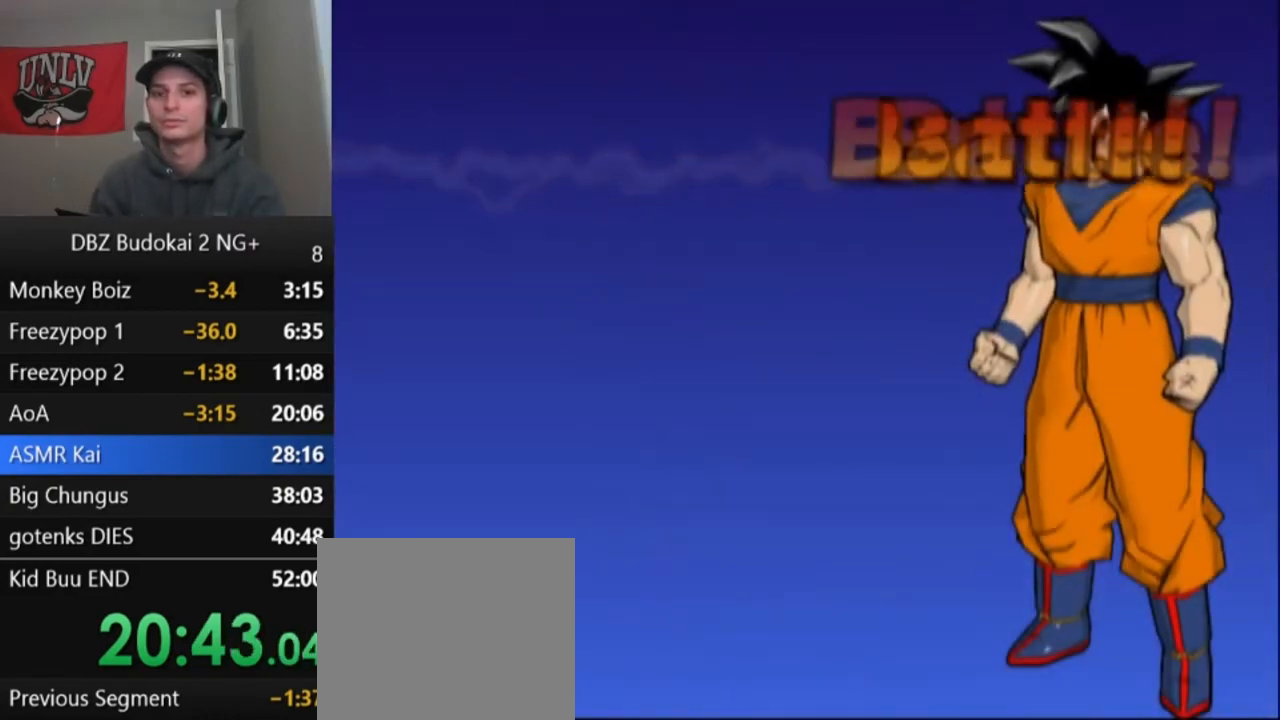
{"buttons": [], "left_stick": "center", "events": [[67, "START", "down"], [201, "START", "up"]]}
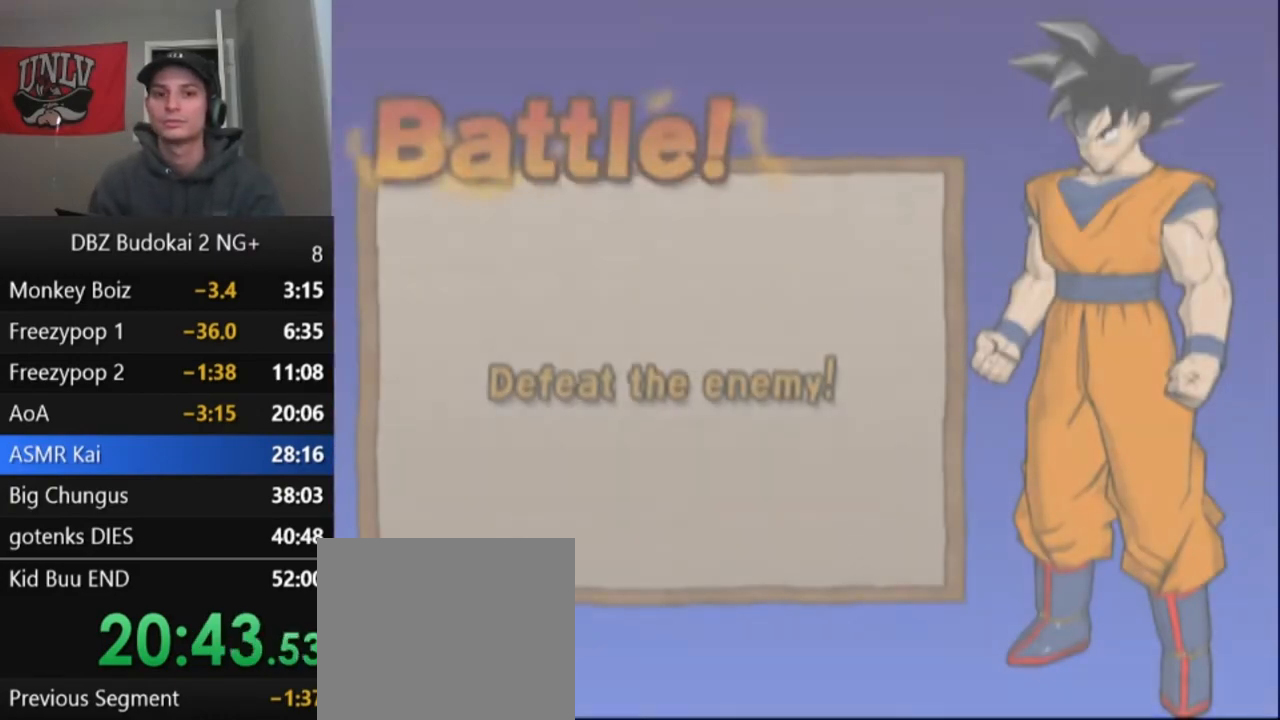
{"buttons": [], "left_stick": "center", "events": []}
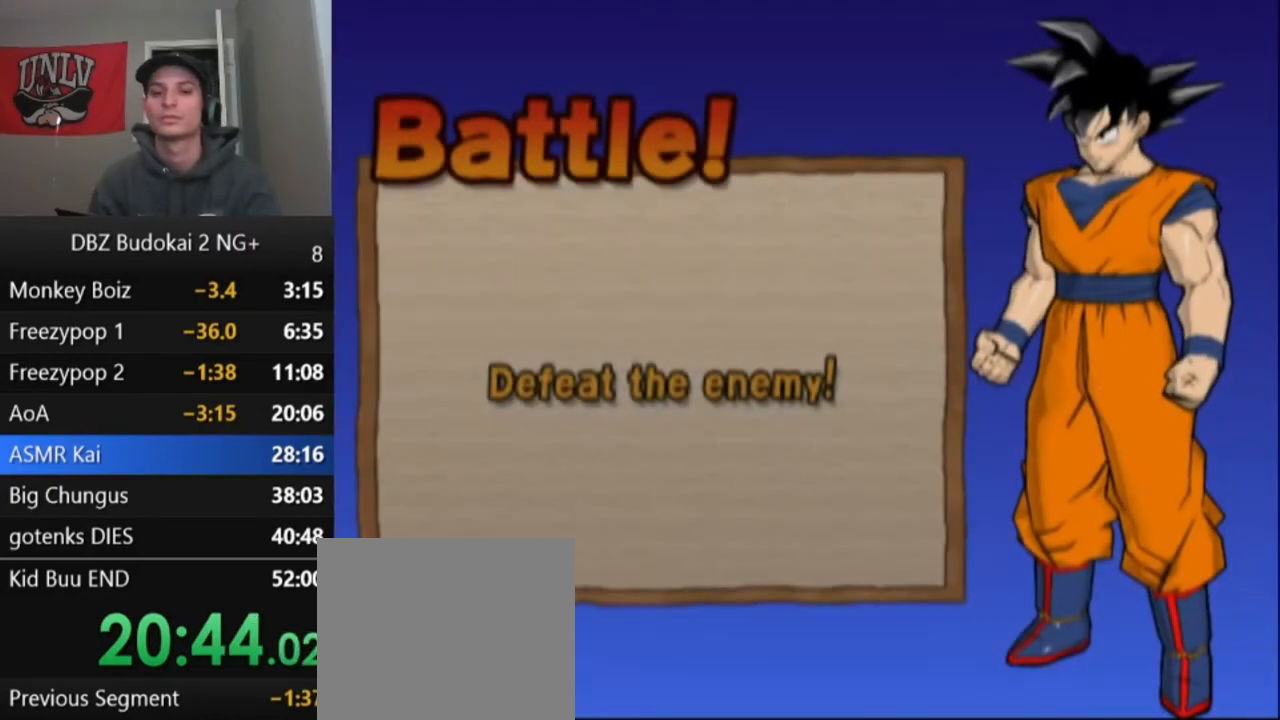
{"buttons": ["START"], "left_stick": "center", "events": [[201, "START", "down"], [301, "START", "up"], [367, "START", "down"], [434, "START", "up"], [501, "START", "down"]]}
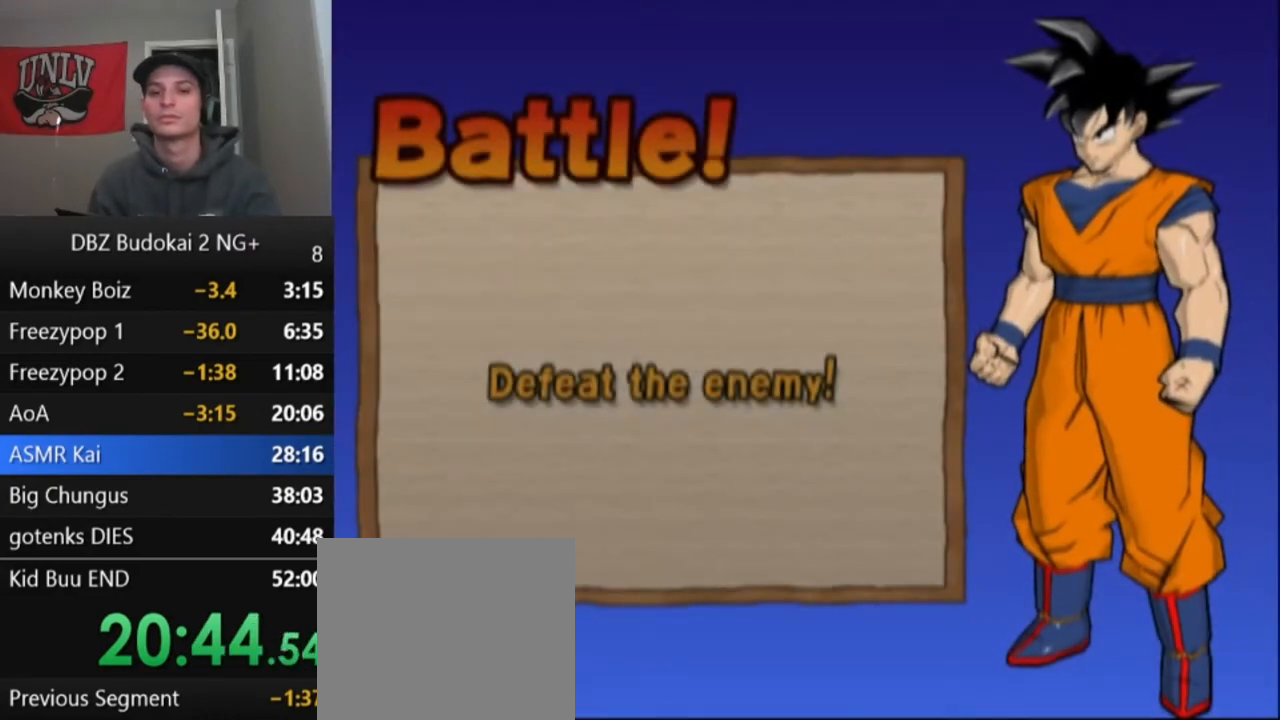
{"buttons": ["START"], "left_stick": "center", "events": [[100, "START", "up"], [167, "START", "down"], [234, "START", "up"], [334, "START", "down"], [400, "START", "up"], [467, "START", "down"]]}
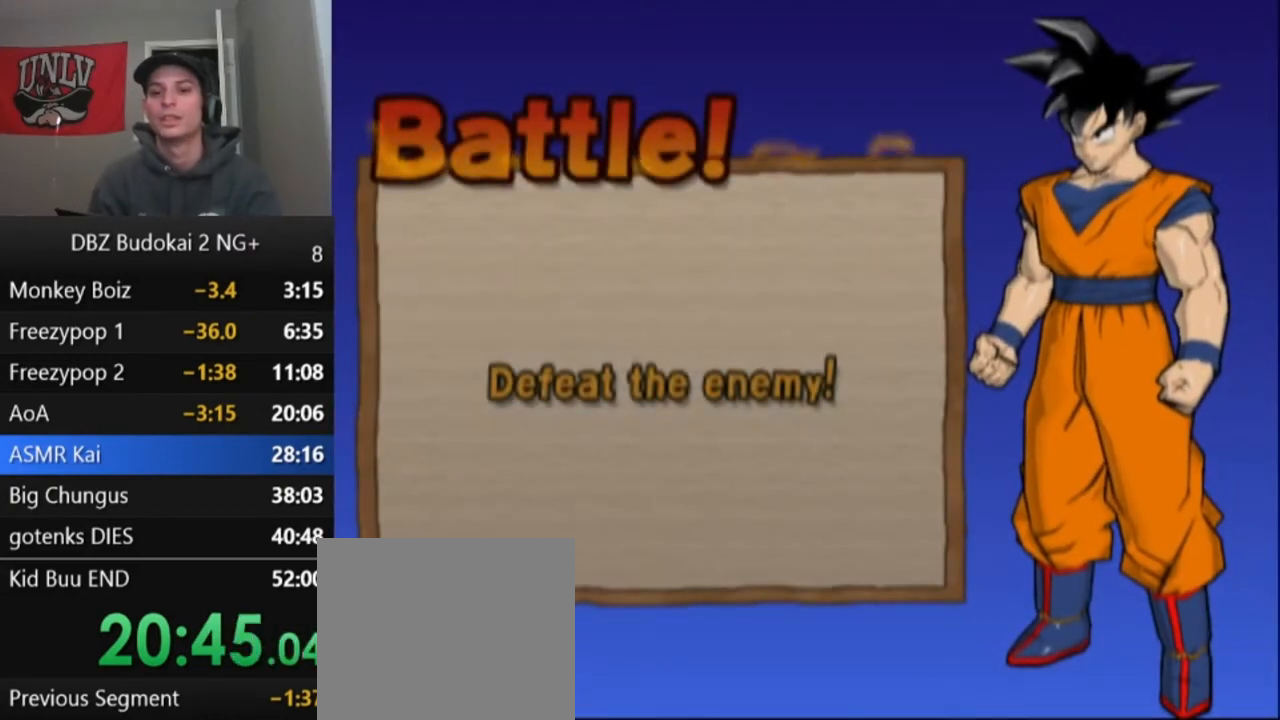
{"buttons": ["START"], "left_stick": "center", "events": [[67, "START", "up"], [134, "START", "down"], [234, "START", "up"], [267, "START", "down"], [401, "START", "up"], [434, "START", "down"]]}
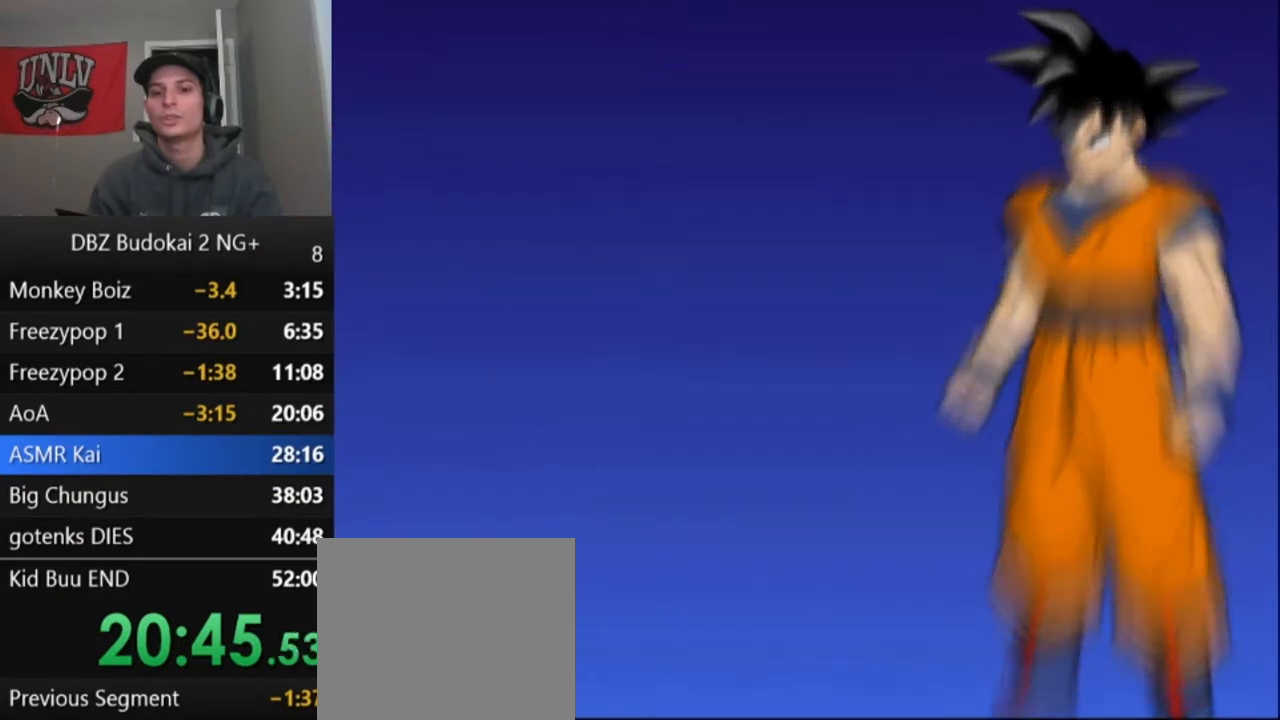
{"buttons": ["START"], "left_stick": "center", "events": [[33, "START", "up"], [100, "START", "down"], [367, "START", "up"], [434, "START", "down"]]}
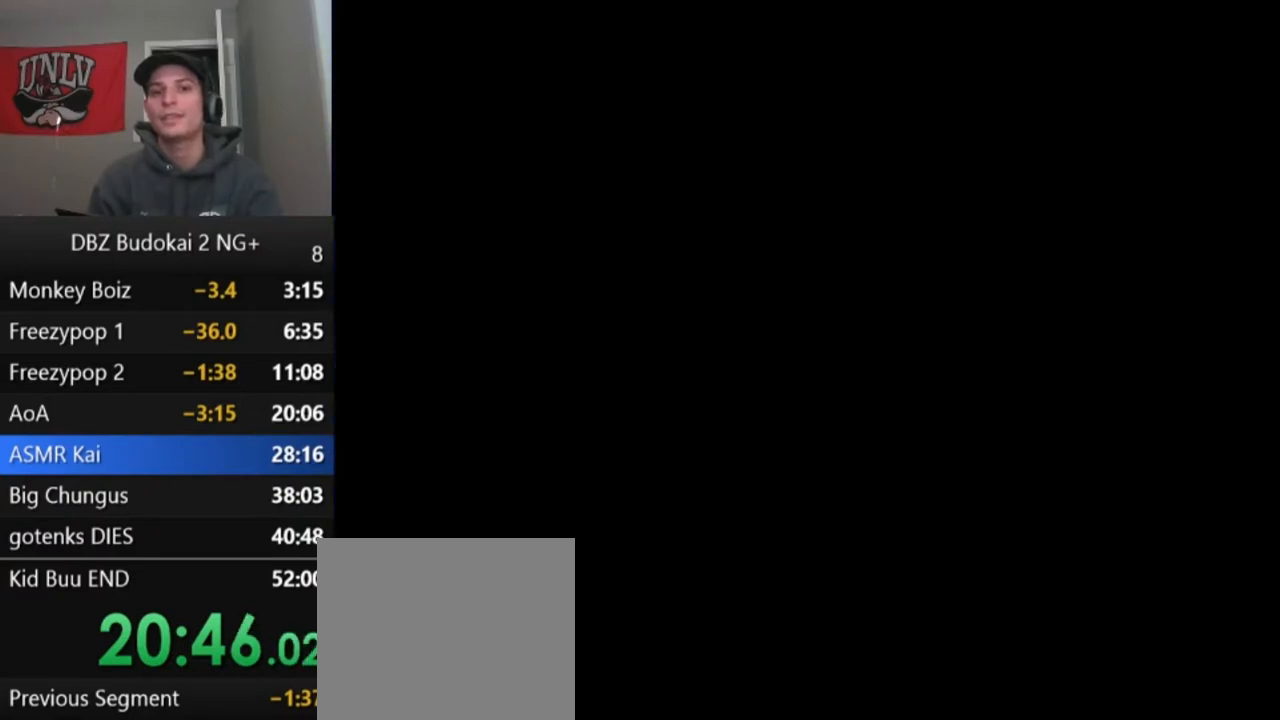
{"buttons": [], "left_stick": "center", "events": [[34, "START", "up"], [101, "START", "down"], [201, "START", "up"], [267, "START", "down"], [401, "START", "up"]]}